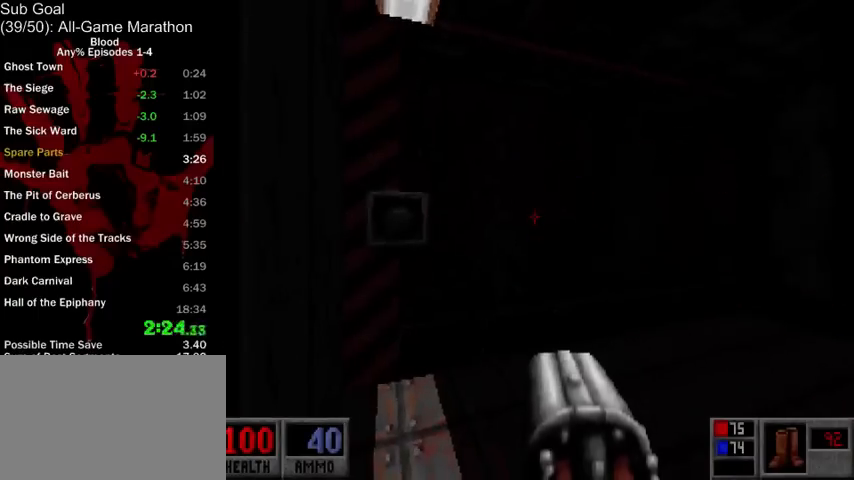
Gameplay with keyboard and mouse; each line is a JSON object with the keys and mouse buttons held at the frame after it. "events" lists presses ("down") and releases ("up") of "1", "2", "3", "4", "5", "a", "alt", "c", "ctrl", "d", "e", "f", "q", "r", "s", "shift", "space", "tab", "v", "w", "x", "z", "mouse_left", "mouse_middle", "mouse_right", "mouse_wheel_up" and "mouse_wheel_down" between this image and that frame as [ms after this image, input, new state], when the widget could be followed in between. "mouse_left", "mouse_middle", "mouse_right", "mouse_wheel_up", "mouse_wheel_down" = the "left", "middle", "right", "wheel_up", "wheel_down" buttons of the "mouse" list. No other keys are recorded. Mouse movement is not recorded.
{"keys": ["s"], "mouse": [], "events": [[67, "w", "down"], [400, "w", "up"], [500, "s", "down"]]}
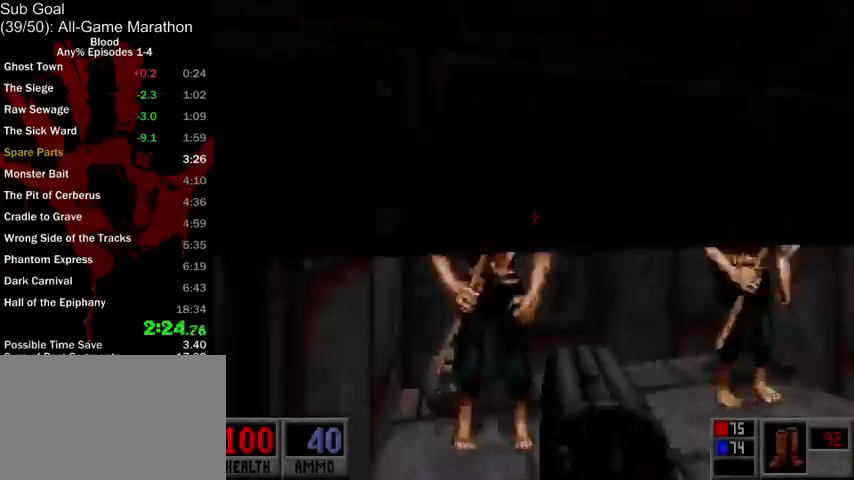
{"keys": [], "mouse": [], "events": [[67, "mouse_middle", "down"], [167, "mouse_middle", "up"], [267, "s", "up"]]}
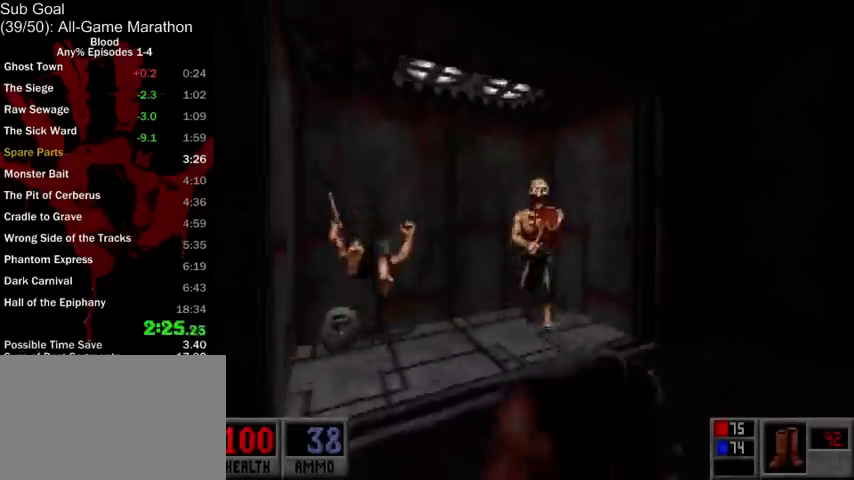
{"keys": ["w"], "mouse": ["middle"], "events": [[267, "mouse_middle", "down"], [400, "w", "down"]]}
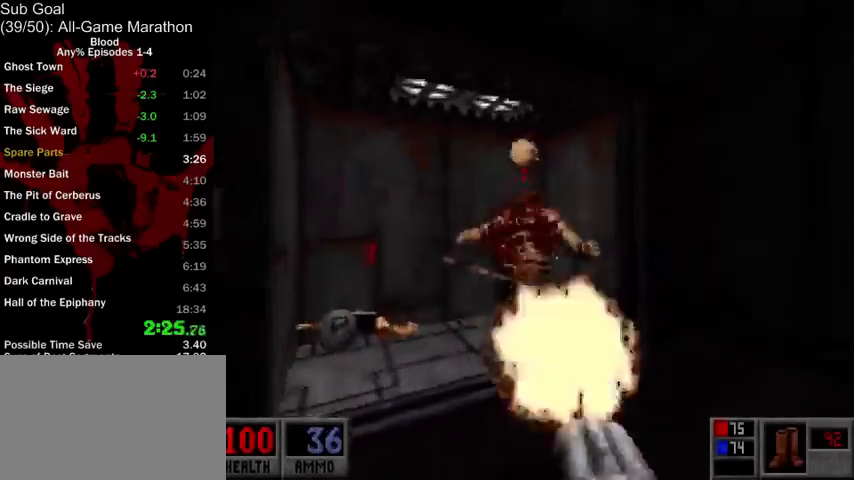
{"keys": ["s"], "mouse": [], "events": [[67, "mouse_middle", "up"], [100, "a", "down"], [200, "a", "up"], [333, "w", "up"], [500, "s", "down"]]}
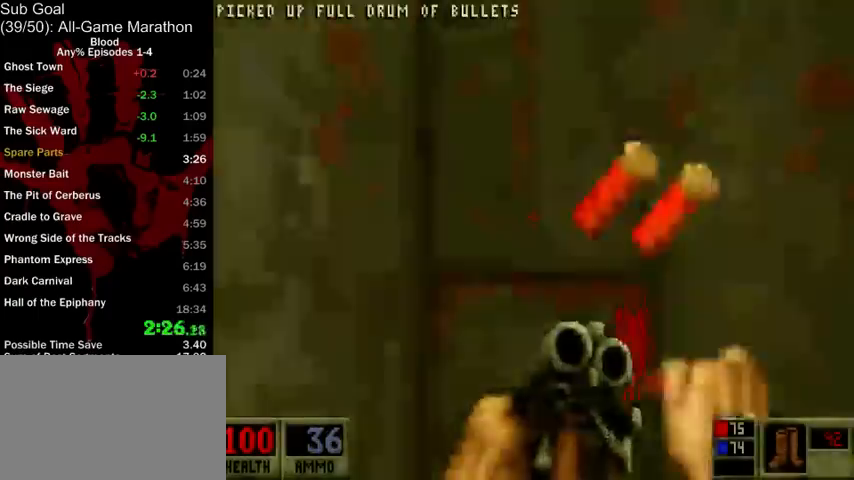
{"keys": [], "mouse": [], "events": [[200, "a", "down"], [333, "s", "up"], [367, "a", "up"]]}
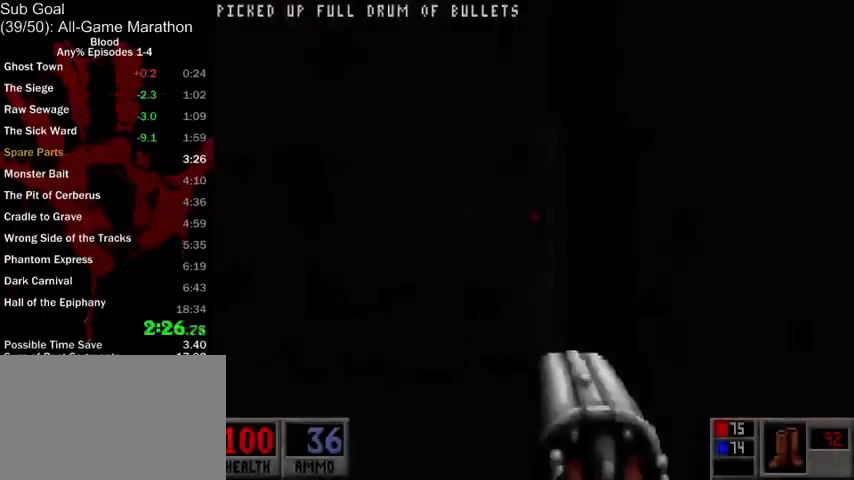
{"keys": [], "mouse": [], "events": [[133, "d", "down"], [200, "d", "up"]]}
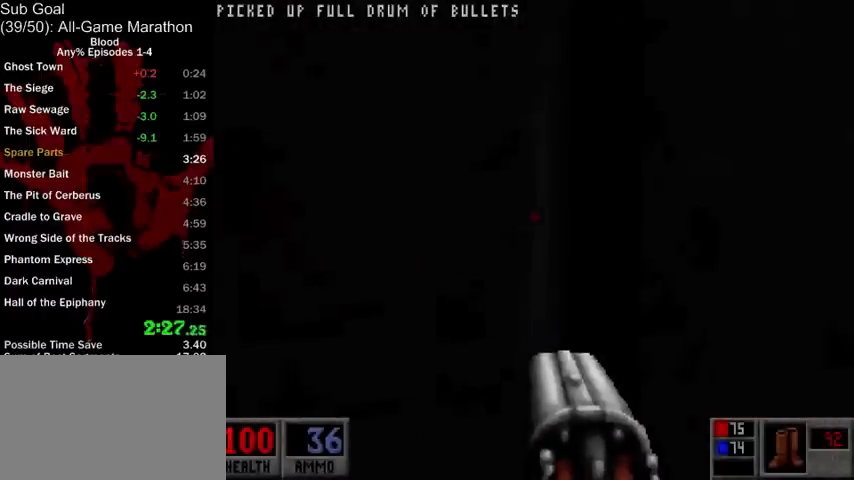
{"keys": [], "mouse": [], "events": [[267, "mouse_right", "down"], [333, "mouse_right", "up"], [433, "mouse_right", "down"], [500, "mouse_right", "up"]]}
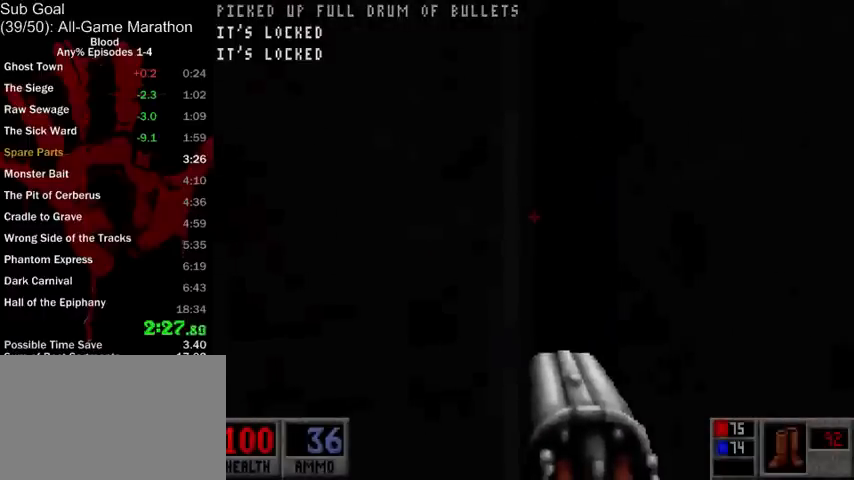
{"keys": [], "mouse": [], "events": [[67, "mouse_right", "down"], [167, "mouse_right", "up"], [233, "mouse_right", "down"], [267, "mouse_right", "up"], [333, "mouse_right", "down"], [367, "mouse_right", "up"]]}
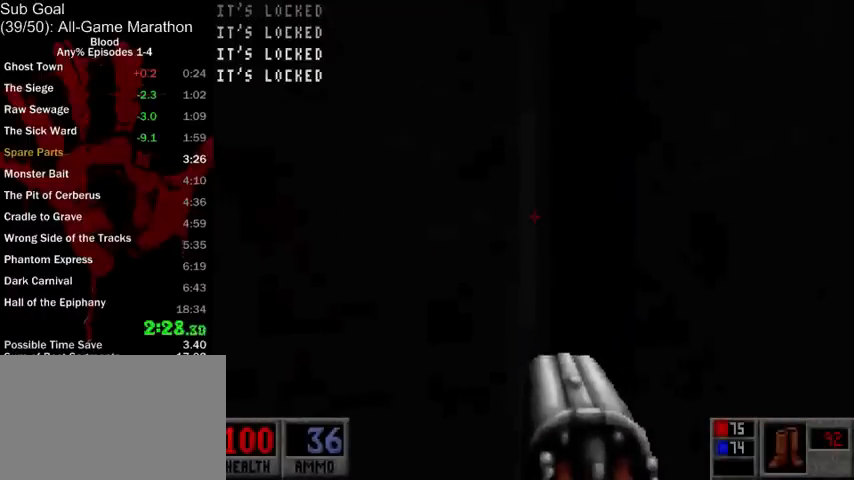
{"keys": [], "mouse": ["right"], "events": [[100, "mouse_right", "down"], [167, "mouse_right", "up"], [367, "mouse_right", "down"], [400, "mouse_right", "up"], [433, "mouse_right", "down"]]}
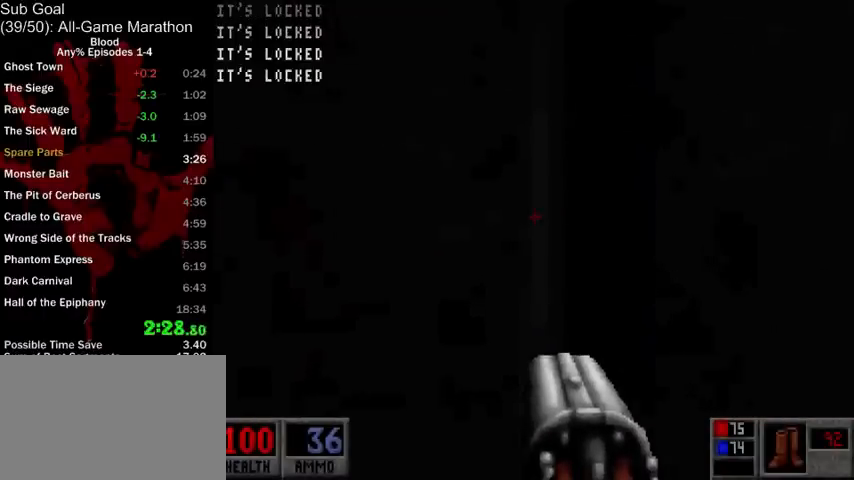
{"keys": [], "mouse": [], "events": [[33, "mouse_right", "up"], [133, "mouse_right", "down"], [167, "mouse_right", "up"], [267, "mouse_right", "down"], [300, "mouse_right", "up"], [367, "mouse_right", "down"], [433, "mouse_right", "up"]]}
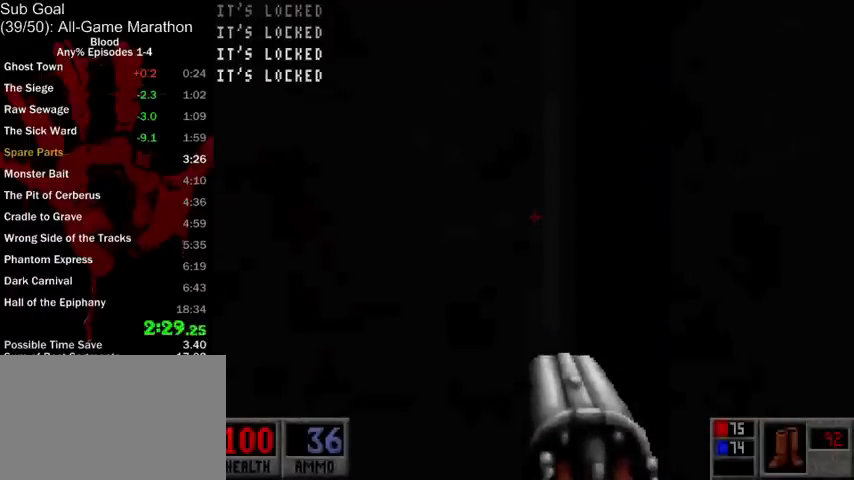
{"keys": [], "mouse": [], "events": [[33, "mouse_right", "down"], [67, "mouse_right", "up"], [133, "mouse_right", "down"], [200, "mouse_right", "up"], [300, "mouse_right", "down"], [333, "mouse_right", "up"], [433, "mouse_right", "down"], [467, "mouse_right", "up"]]}
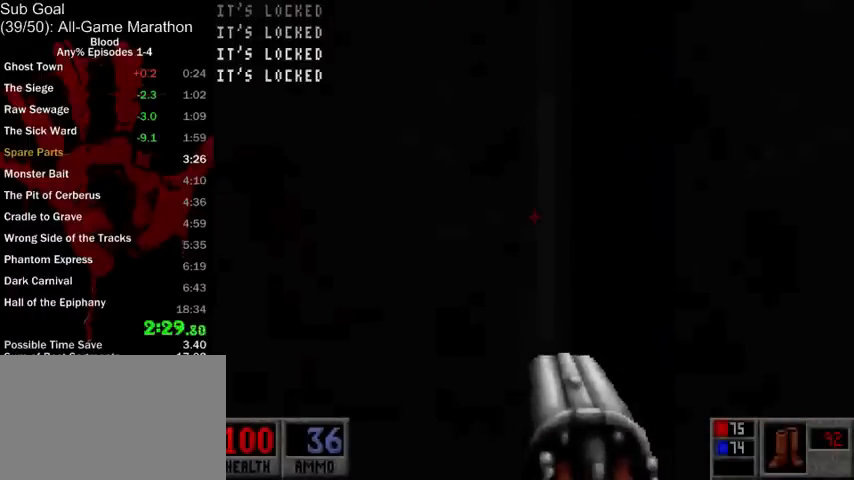
{"keys": [], "mouse": [], "events": [[67, "mouse_right", "down"], [100, "mouse_right", "up"], [333, "mouse_right", "down"], [367, "mouse_right", "up"], [467, "mouse_right", "down"], [500, "mouse_right", "up"]]}
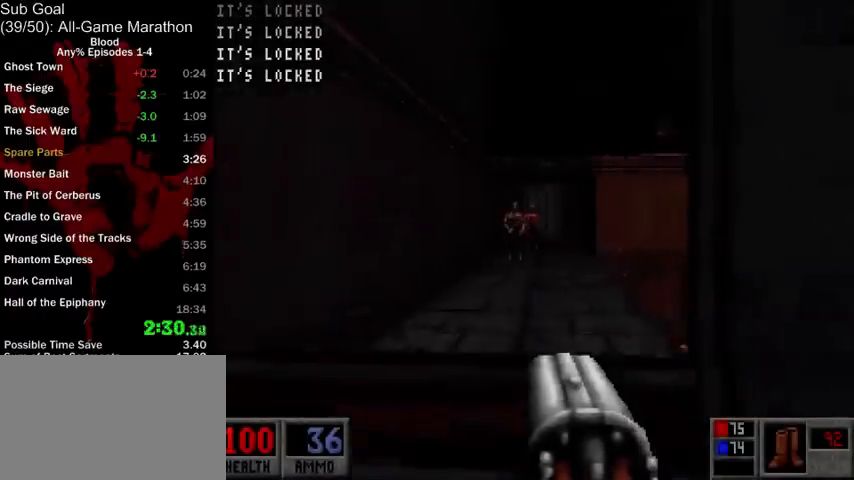
{"keys": ["w"], "mouse": [], "events": [[33, "w", "down"]]}
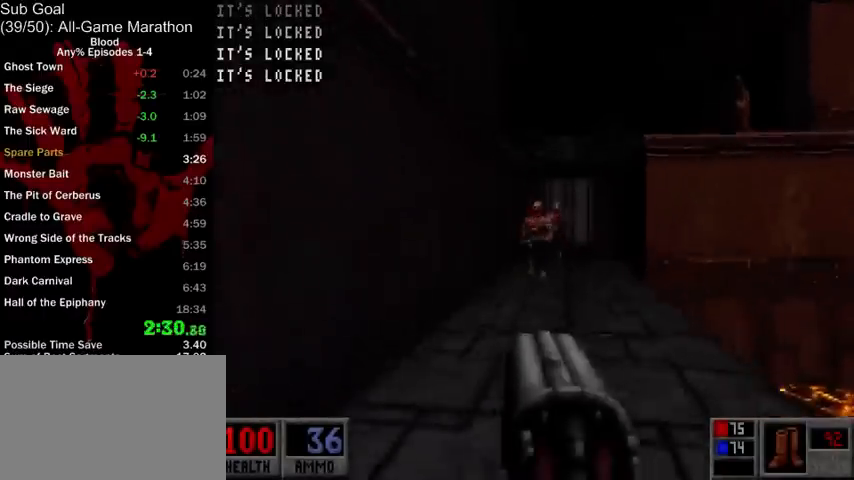
{"keys": ["space", "w"], "mouse": [], "events": [[133, "space", "down"], [233, "space", "up"], [367, "space", "down"]]}
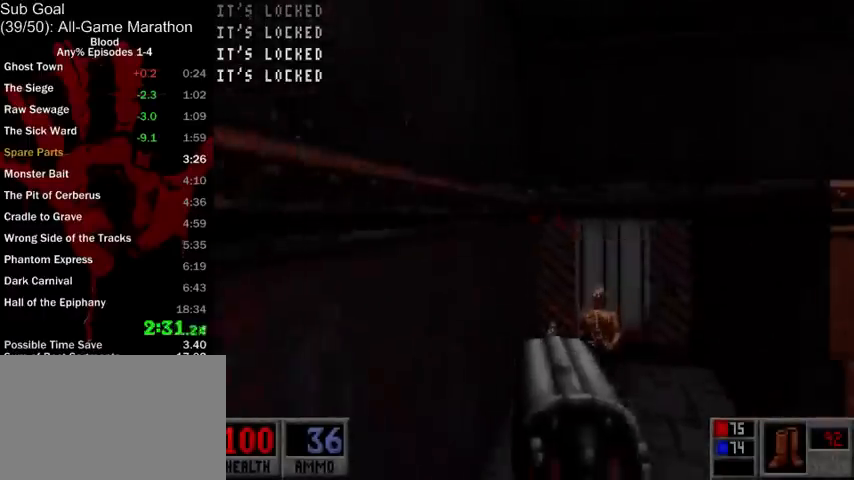
{"keys": ["a", "w"], "mouse": [], "events": [[133, "space", "up"], [233, "mouse_right", "down"], [300, "a", "down"], [333, "mouse_right", "up"]]}
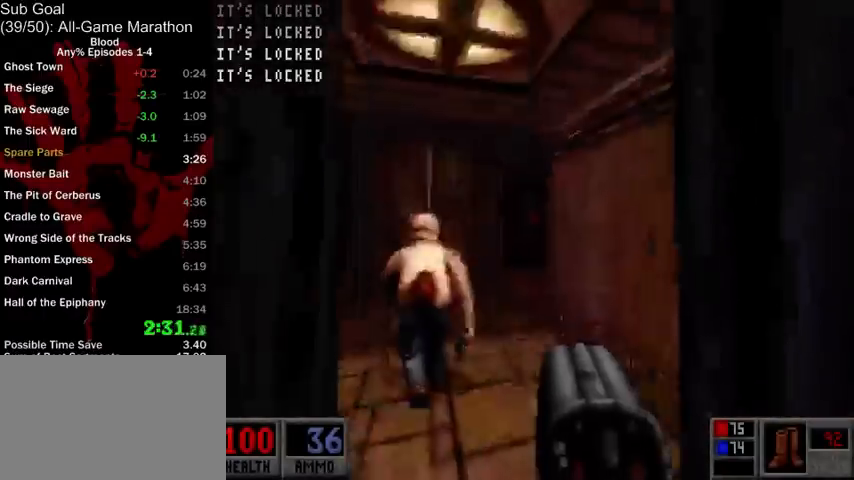
{"keys": ["a", "w"], "mouse": [], "events": [[67, "a", "up"], [400, "a", "down"]]}
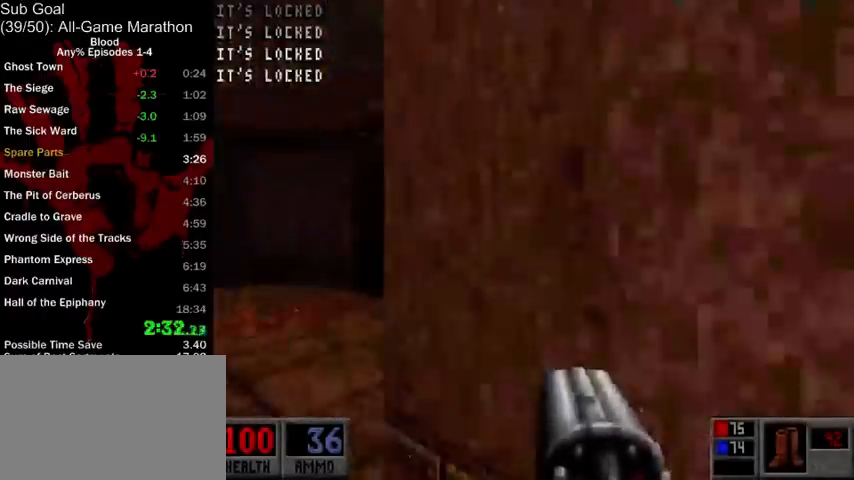
{"keys": ["w"], "mouse": [], "events": [[200, "a", "up"]]}
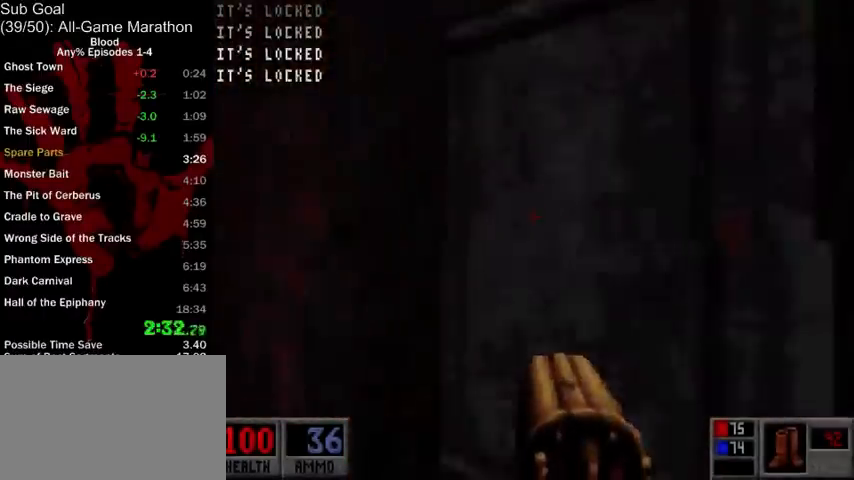
{"keys": ["a", "ctrl", "w"], "mouse": [], "events": [[33, "a", "down"], [67, "ctrl", "down"], [67, "mouse_right", "down"], [167, "mouse_right", "up"], [300, "mouse_middle", "down"], [500, "mouse_middle", "up"]]}
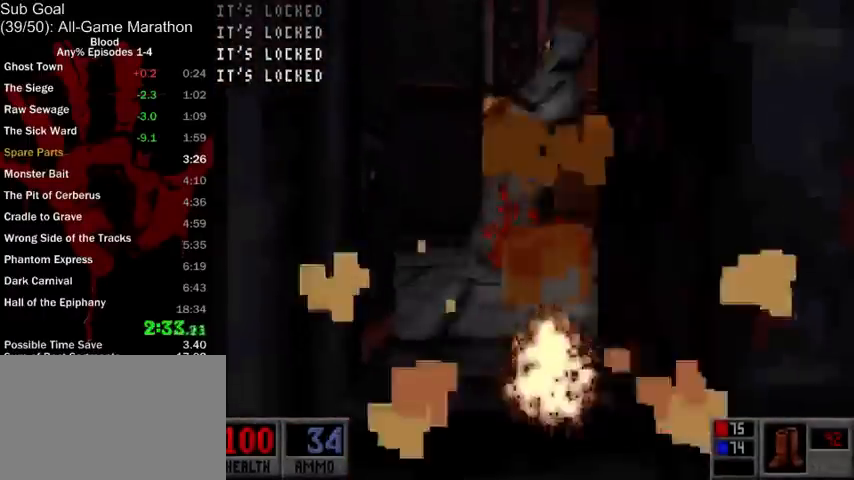
{"keys": ["a", "w"], "mouse": [], "events": [[33, "ctrl", "up"]]}
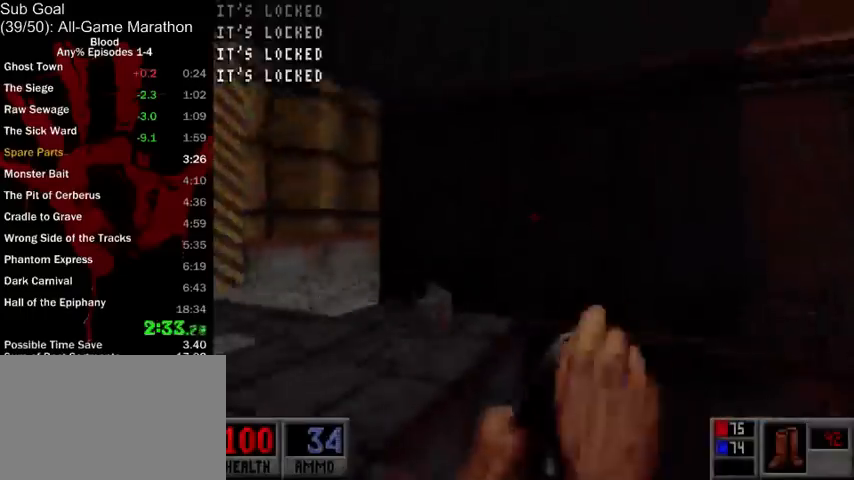
{"keys": ["a", "w"], "mouse": [], "events": [[100, "a", "up"], [233, "a", "down"]]}
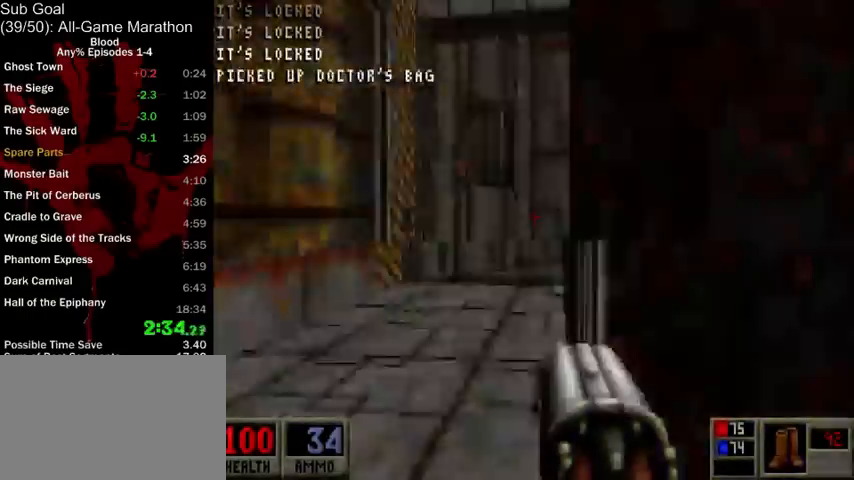
{"keys": ["a", "w"], "mouse": [], "events": []}
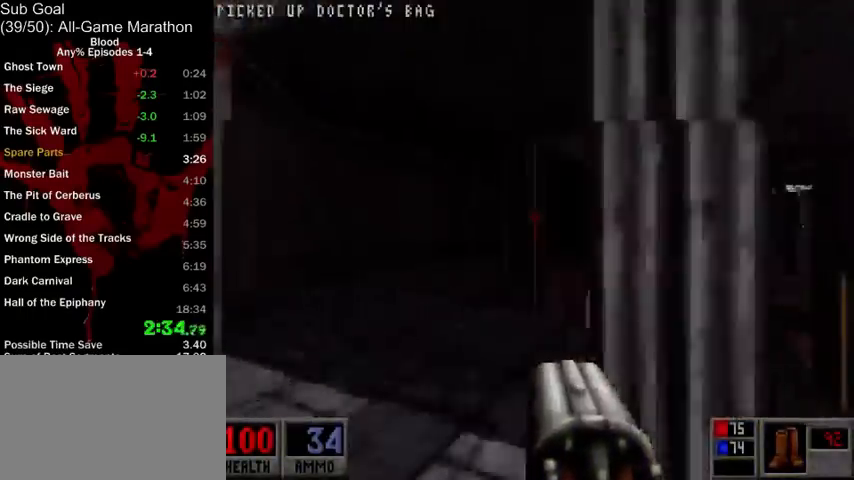
{"keys": ["a", "w"], "mouse": ["middle"], "events": [[500, "mouse_middle", "down"]]}
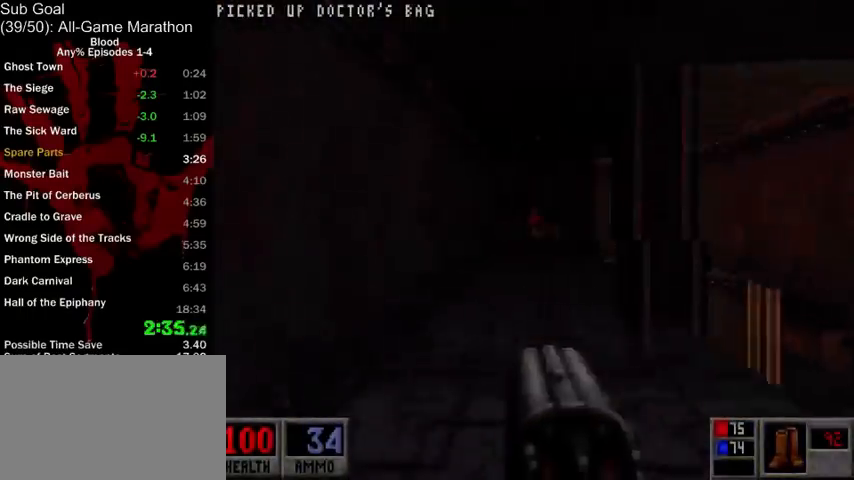
{"keys": ["a", "space", "w"], "mouse": [], "events": [[100, "mouse_middle", "up"], [500, "space", "down"]]}
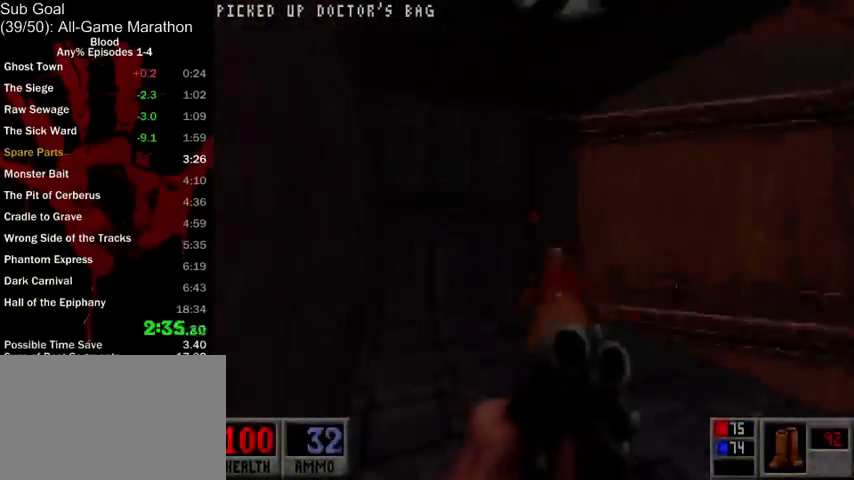
{"keys": ["a", "ctrl", "space", "w"], "mouse": [], "events": [[167, "space", "up"], [300, "ctrl", "down"], [300, "space", "down"]]}
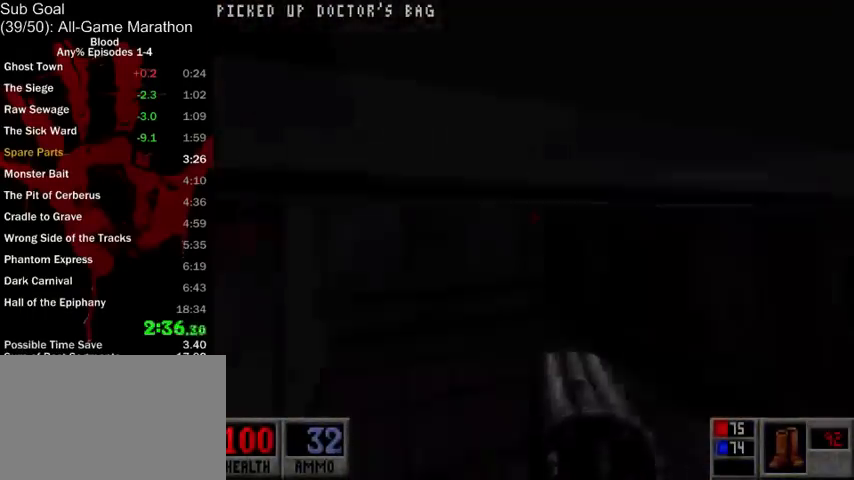
{"keys": ["4", "a", "w"], "mouse": [], "events": [[267, "ctrl", "up"], [267, "space", "up"], [367, "4", "down"]]}
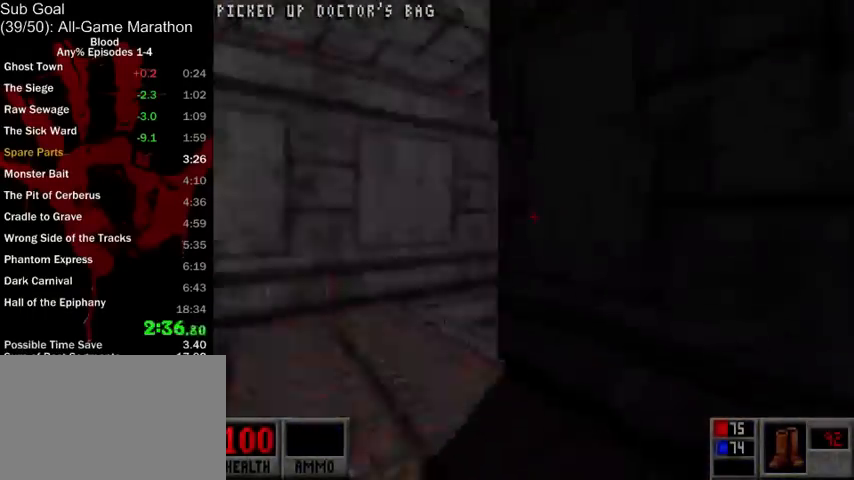
{"keys": ["a", "w"], "mouse": [], "events": [[33, "4", "up"]]}